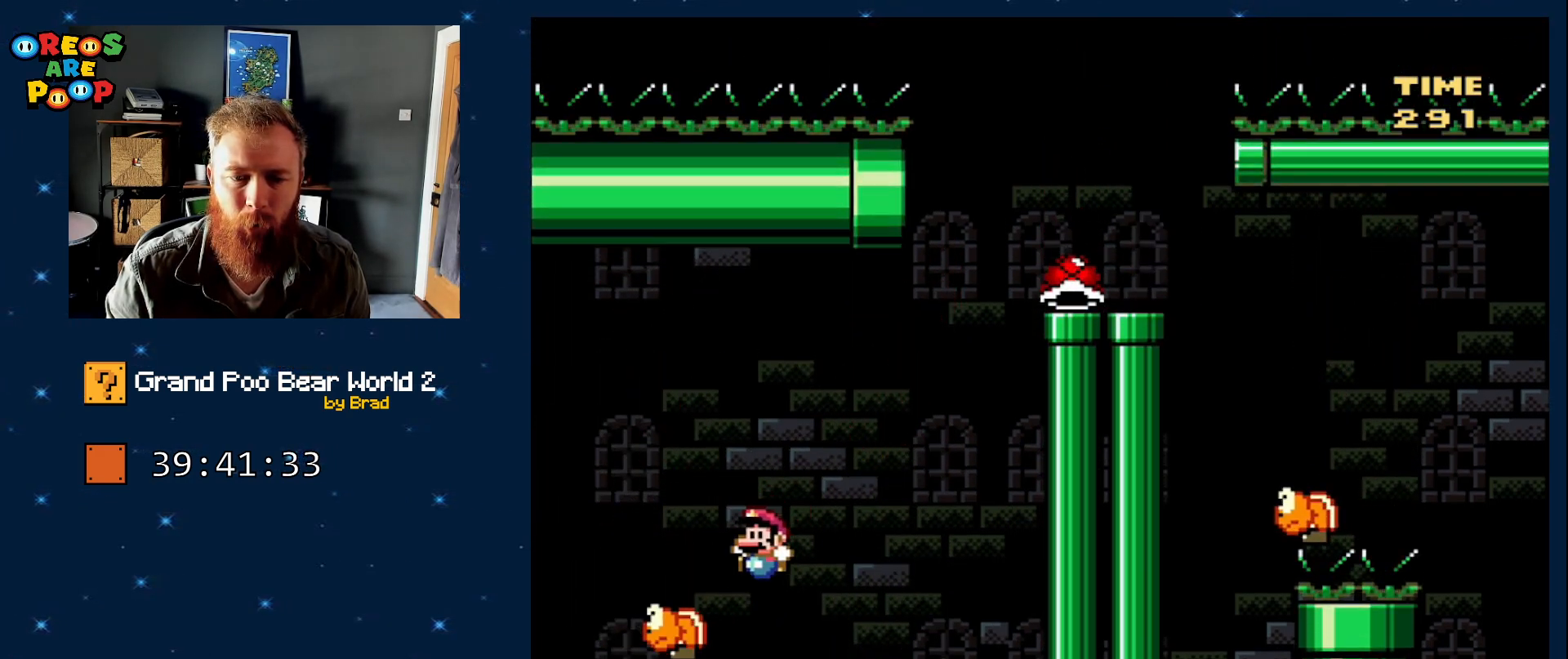
Gameplay with a controller (Nintendo layout); each line is a JSON object with the inputs held at the frame after it. "events" lists button and stick changes between this image and that frame as [ms after this image, input, new state], when the widget could be followed in between. Not read: L1 L3 R1 R3.
{"buttons": [], "events": [[450, "DPAD_LEFT", "up"], [500, "B", "up"], [500, "Y", "up"]]}
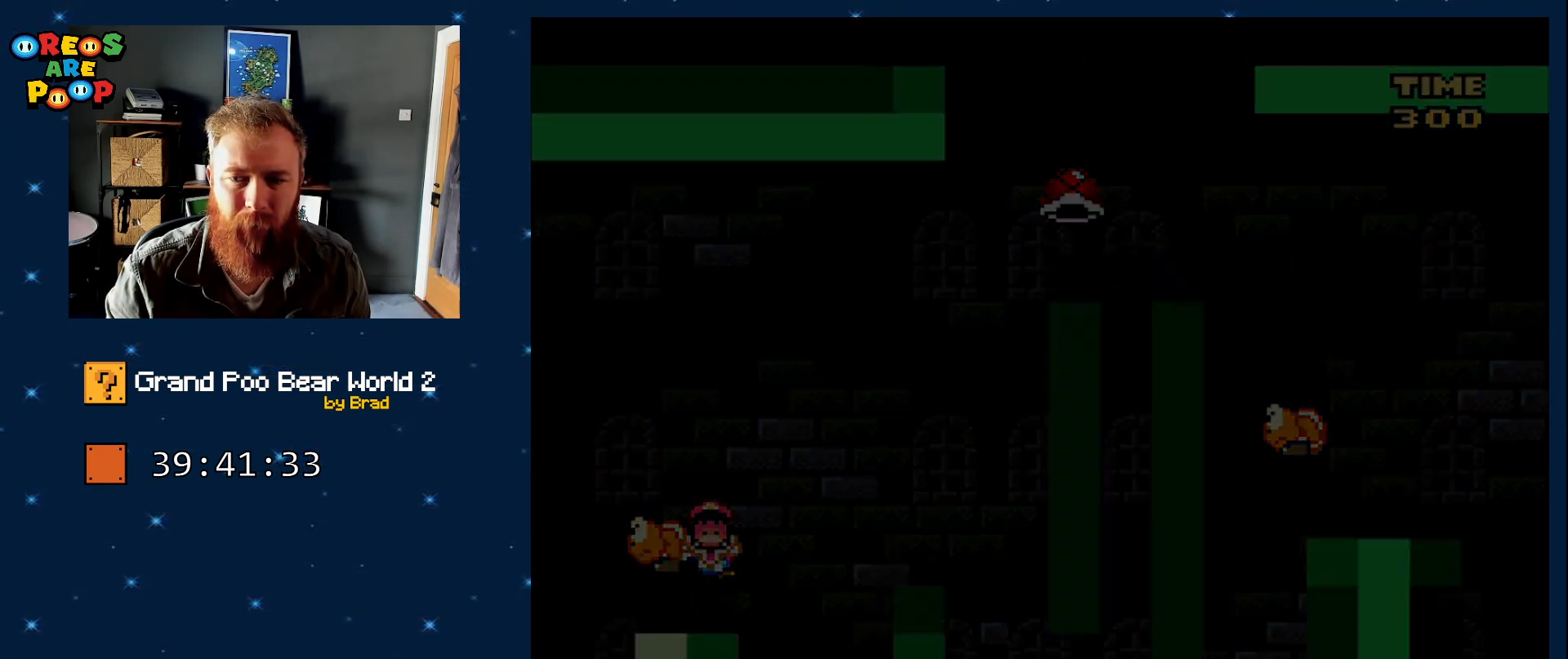
{"buttons": ["A"], "events": [[233, "A", "down"]]}
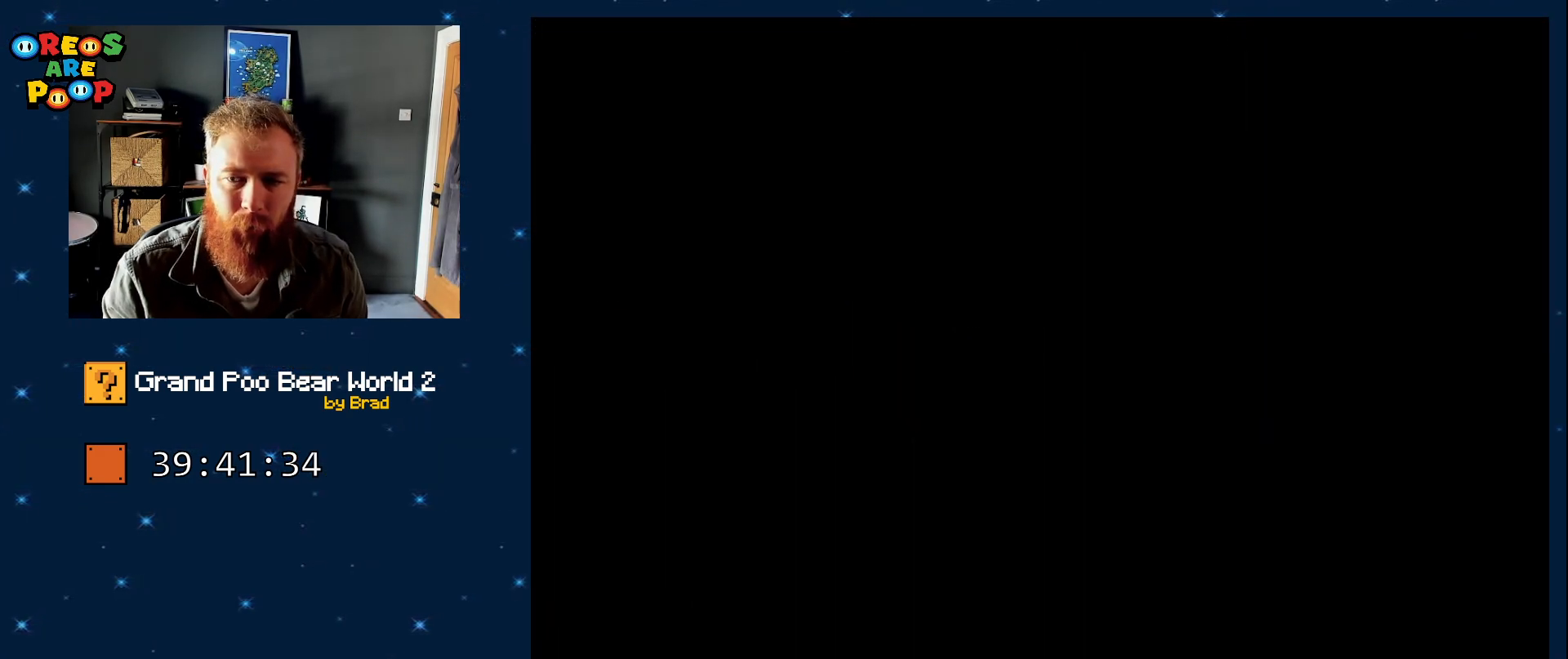
{"buttons": ["B", "Y"], "events": [[67, "A", "up"], [317, "Y", "down"], [400, "B", "down"]]}
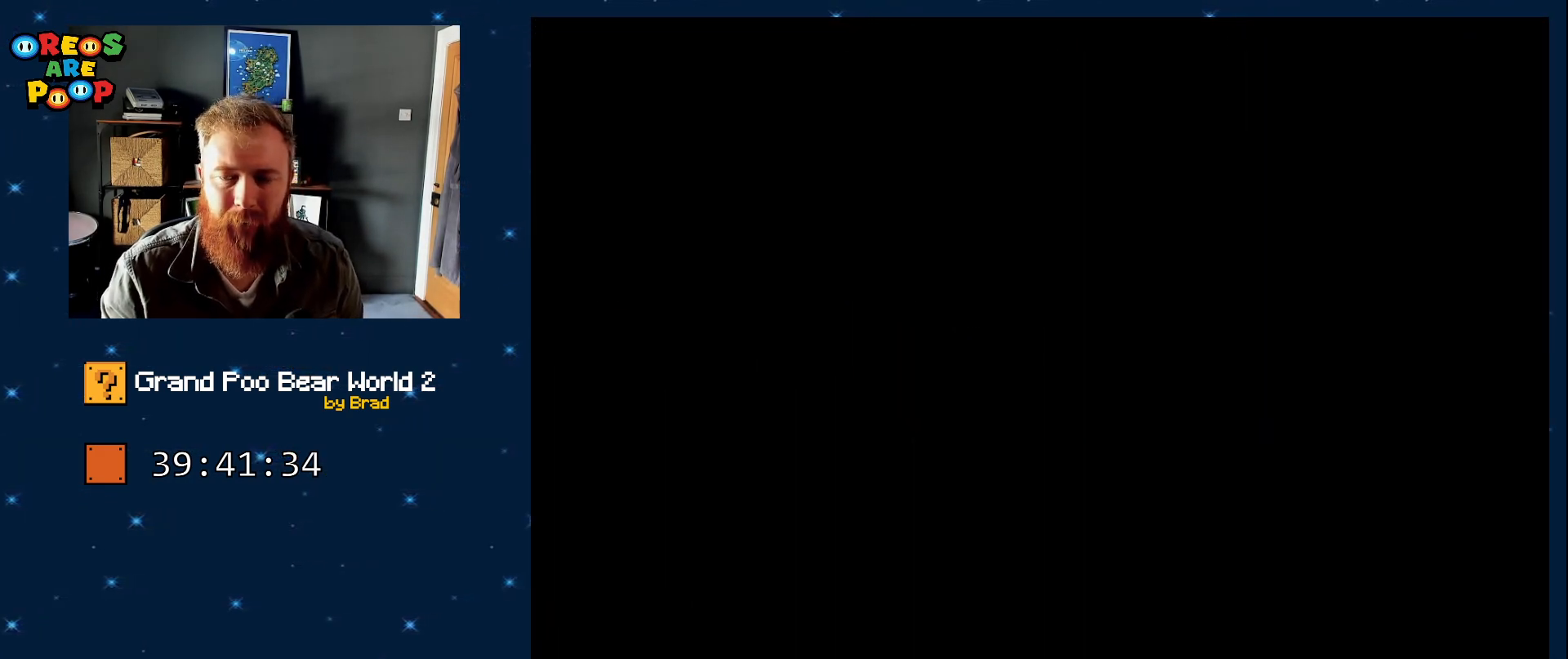
{"buttons": ["Y"], "events": [[133, "B", "up"]]}
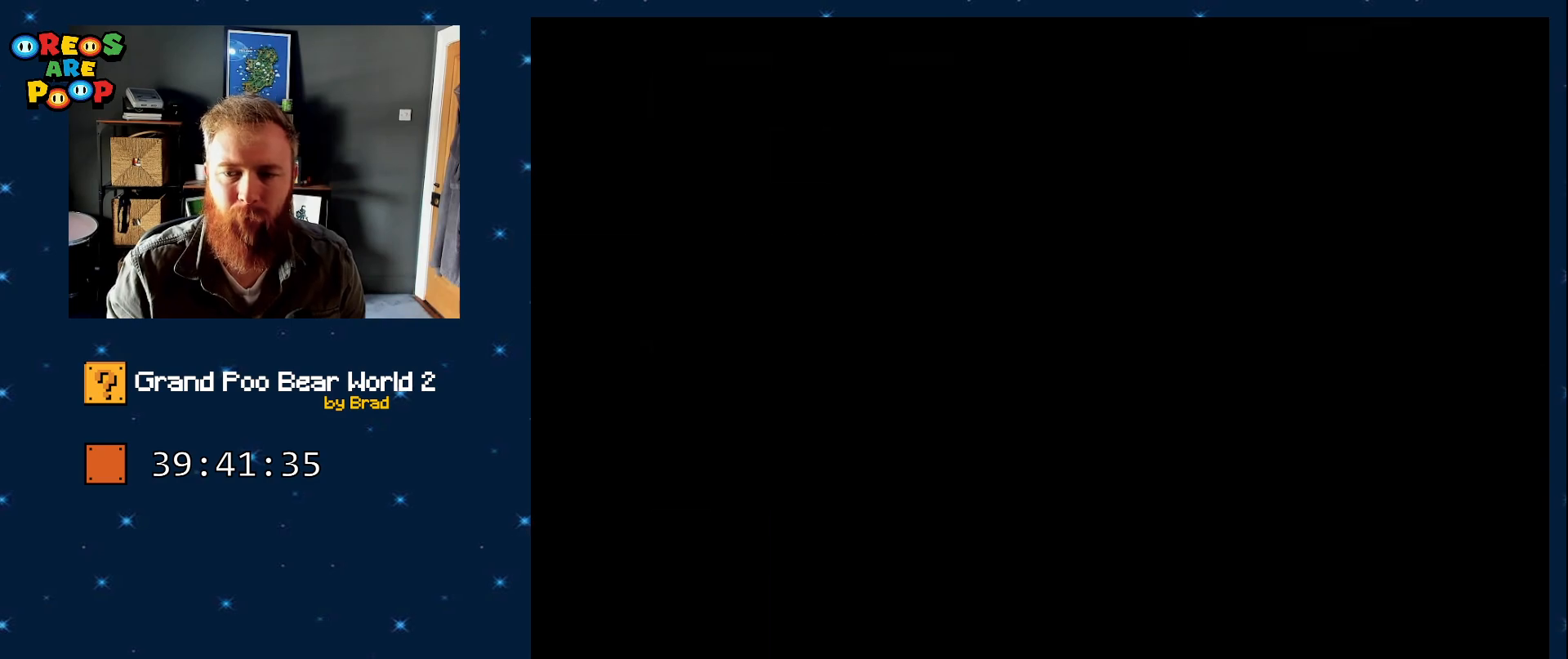
{"buttons": ["Y", "DPAD_RIGHT"], "events": [[67, "DPAD_LEFT", "down"], [267, "DPAD_LEFT", "up"], [450, "DPAD_RIGHT", "down"]]}
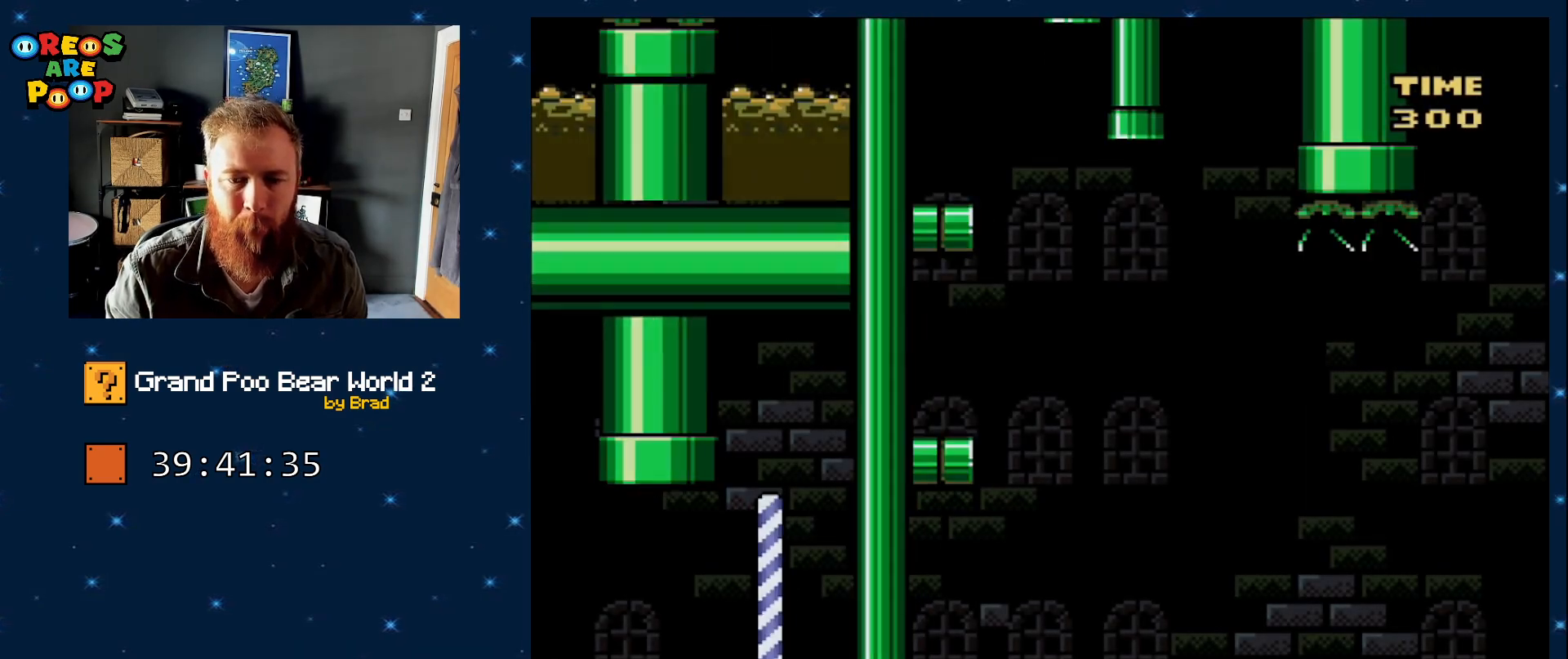
{"buttons": ["Y", "DPAD_LEFT"], "events": [[100, "DPAD_RIGHT", "up"], [200, "DPAD_LEFT", "down"]]}
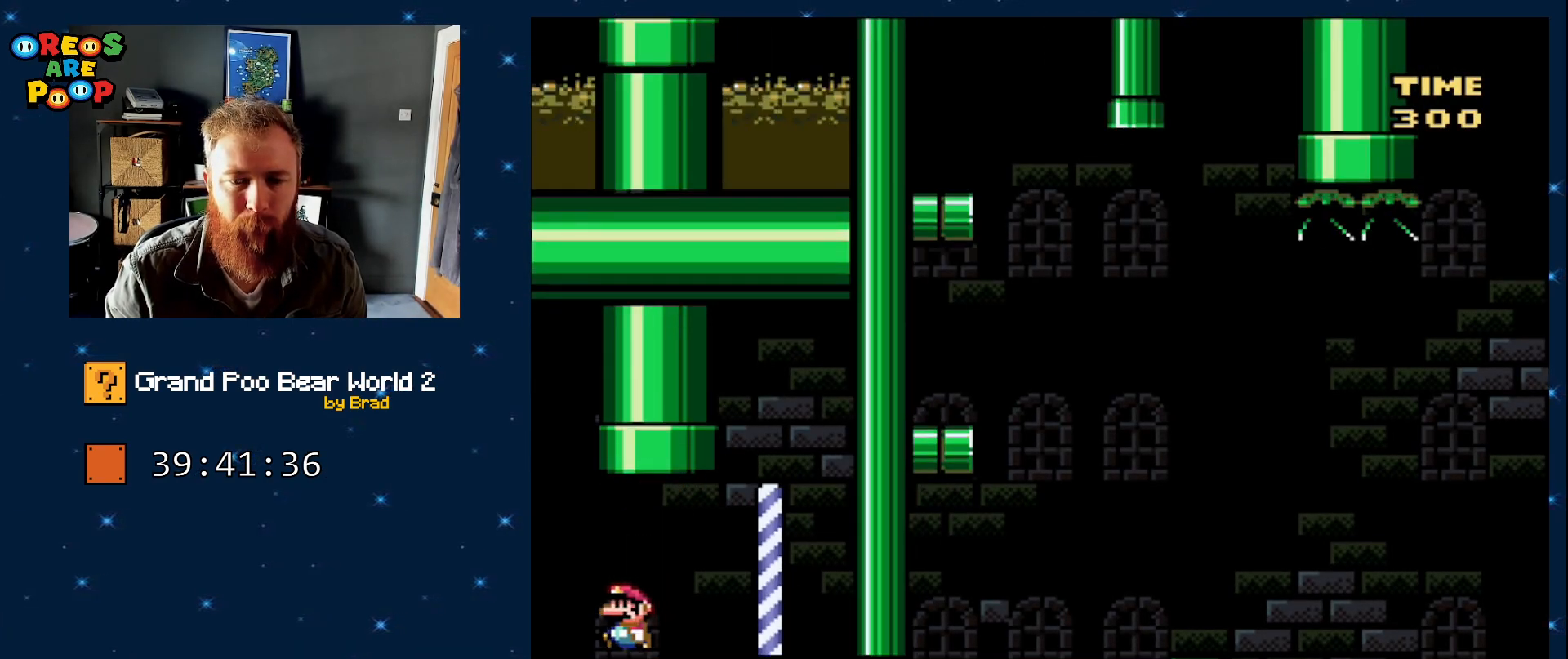
{"buttons": ["B", "Y", "DPAD_LEFT"], "events": [[400, "B", "down"]]}
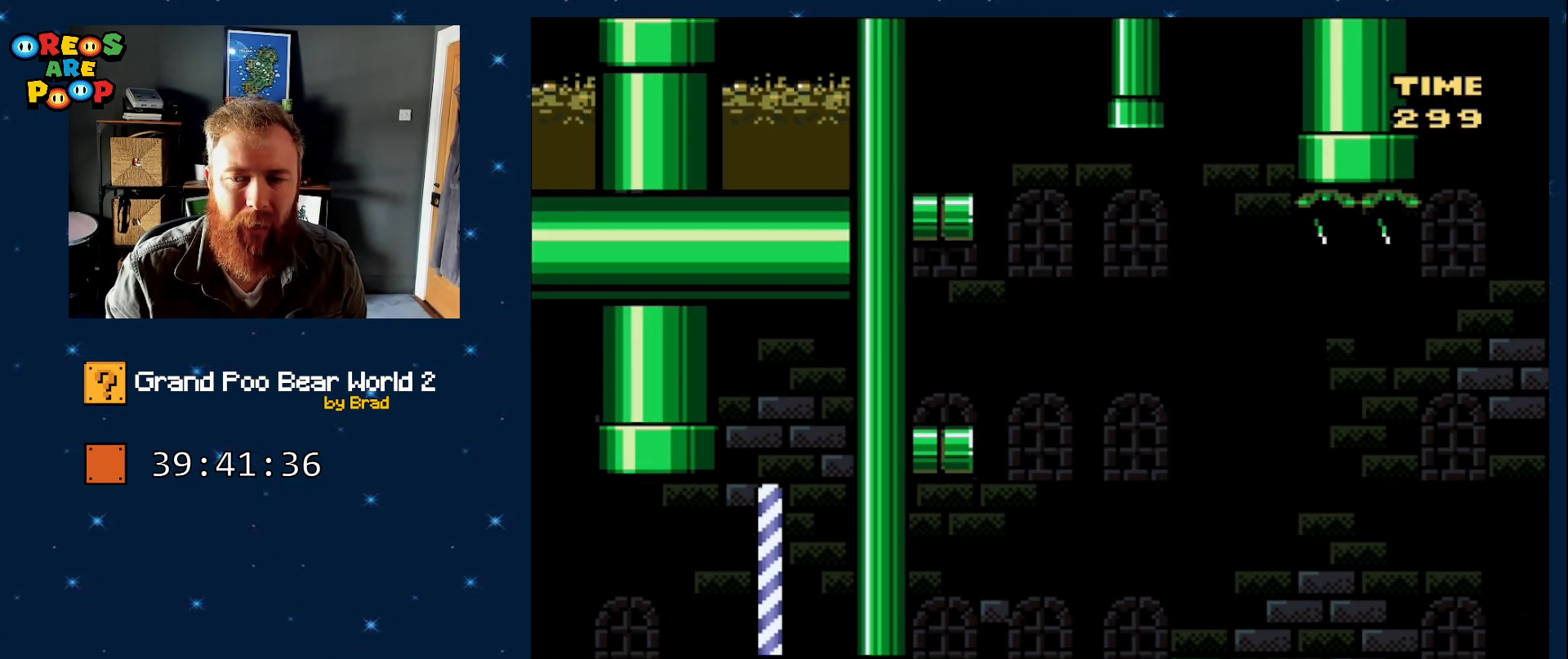
{"buttons": [], "events": [[267, "B", "up"], [317, "DPAD_LEFT", "up"], [383, "Y", "up"]]}
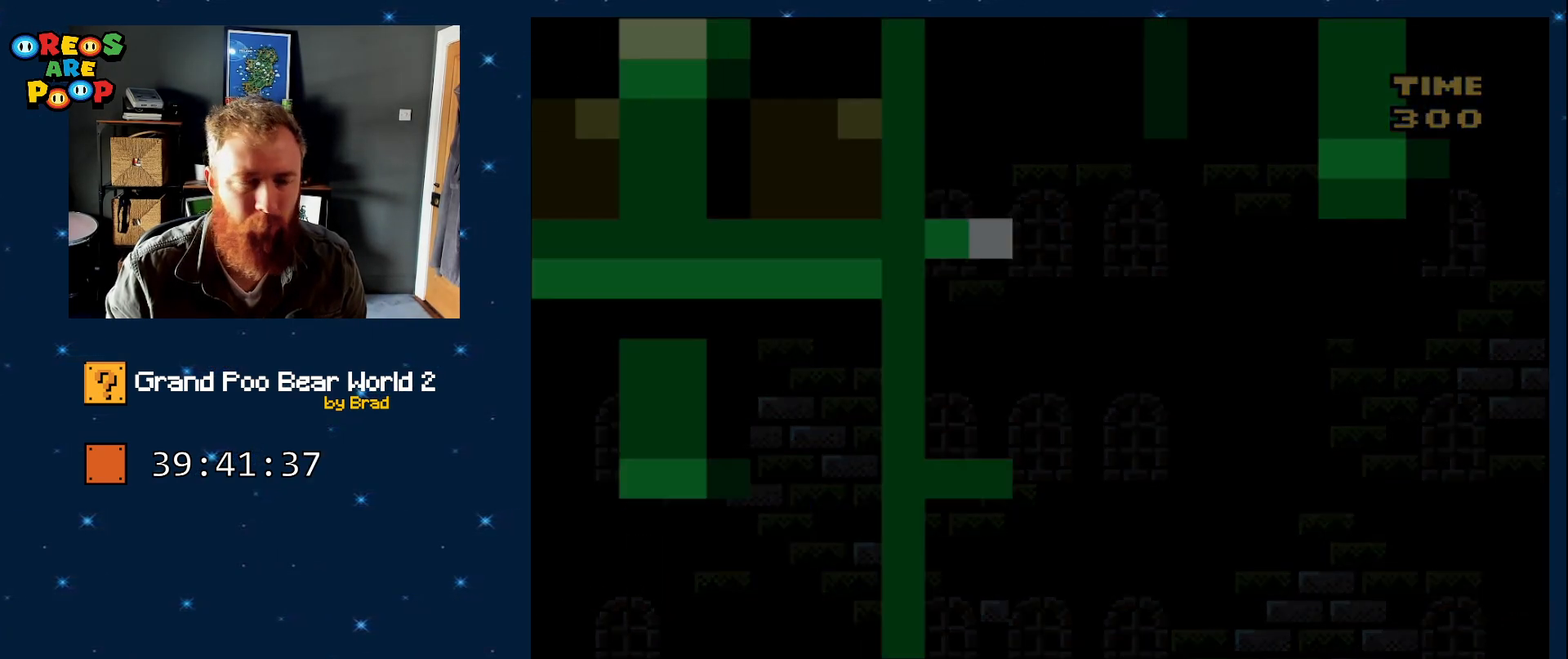
{"buttons": [], "events": [[167, "A", "down"], [283, "A", "up"], [317, "A", "down"], [483, "A", "up"]]}
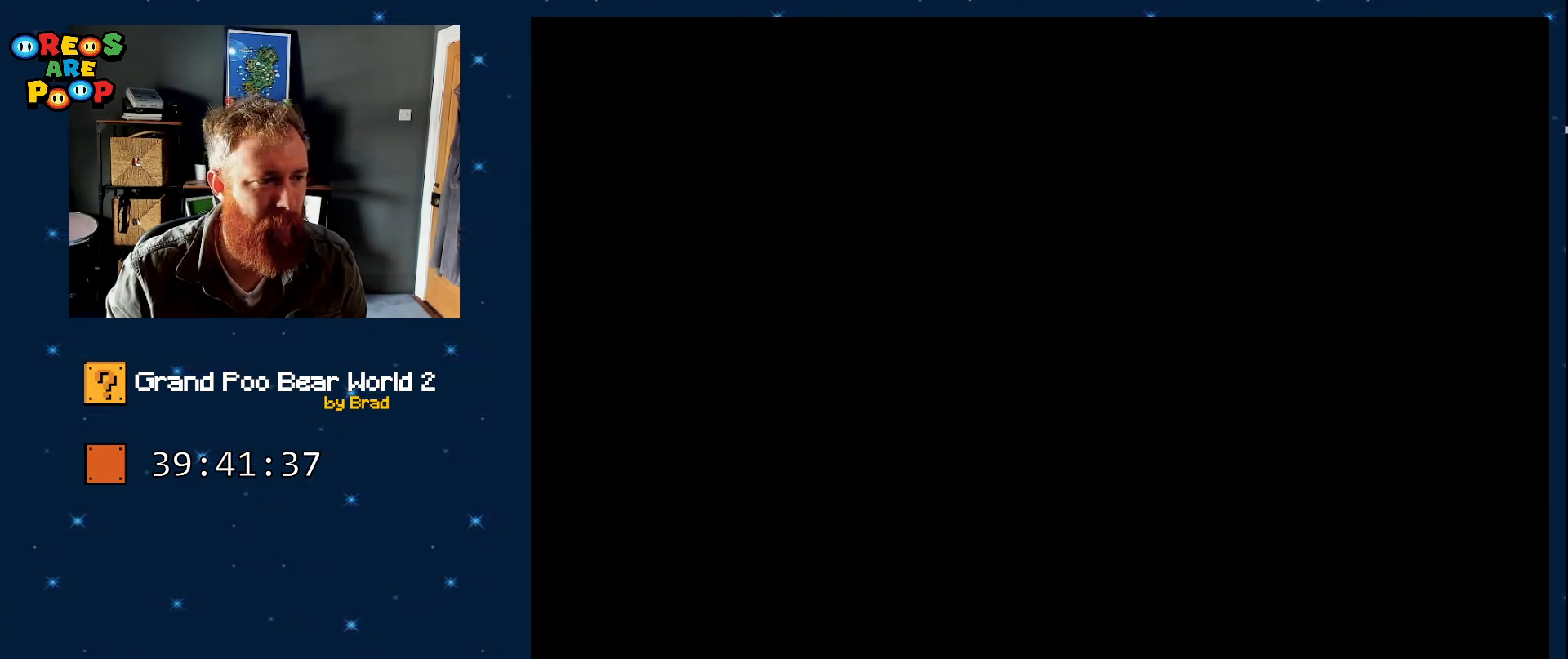
{"buttons": ["Y"], "events": [[17, "A", "down"], [133, "A", "up"], [317, "Y", "down"], [367, "B", "down"], [500, "B", "up"]]}
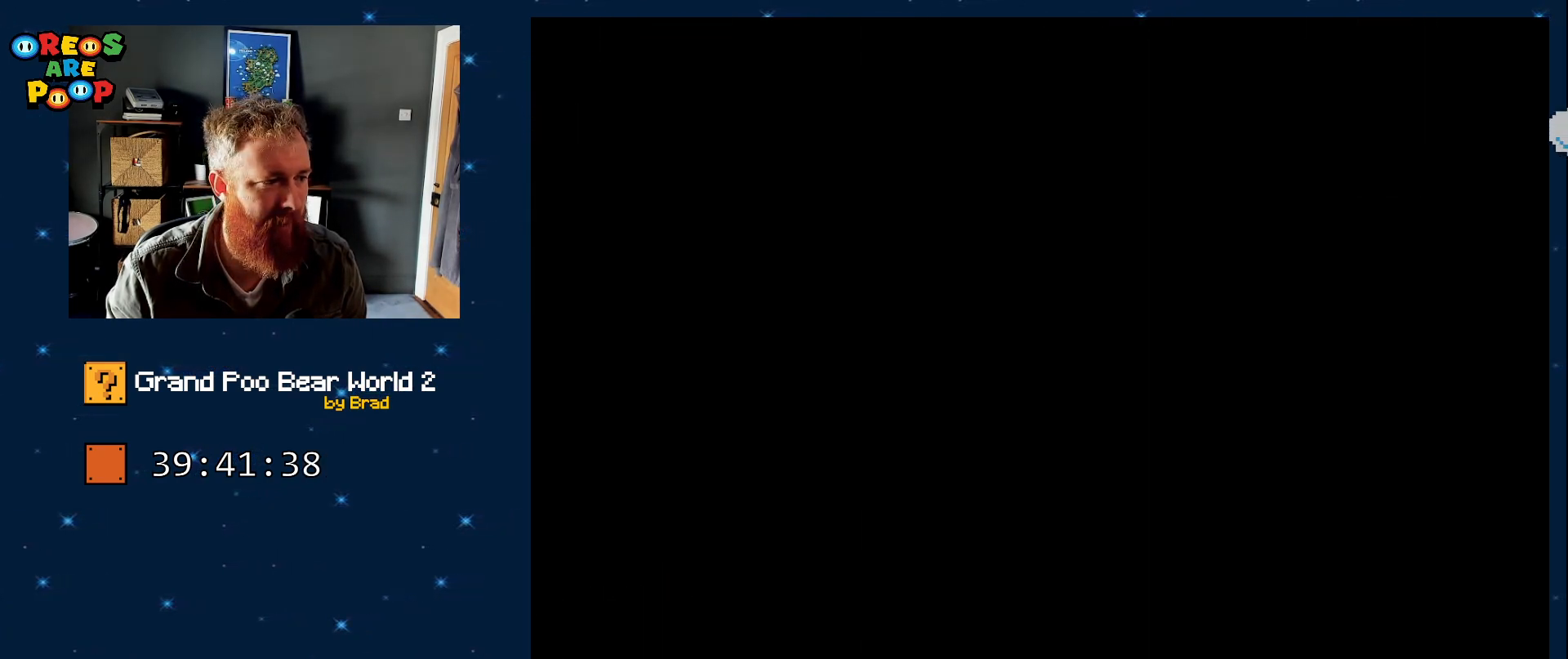
{"buttons": ["Y"], "events": []}
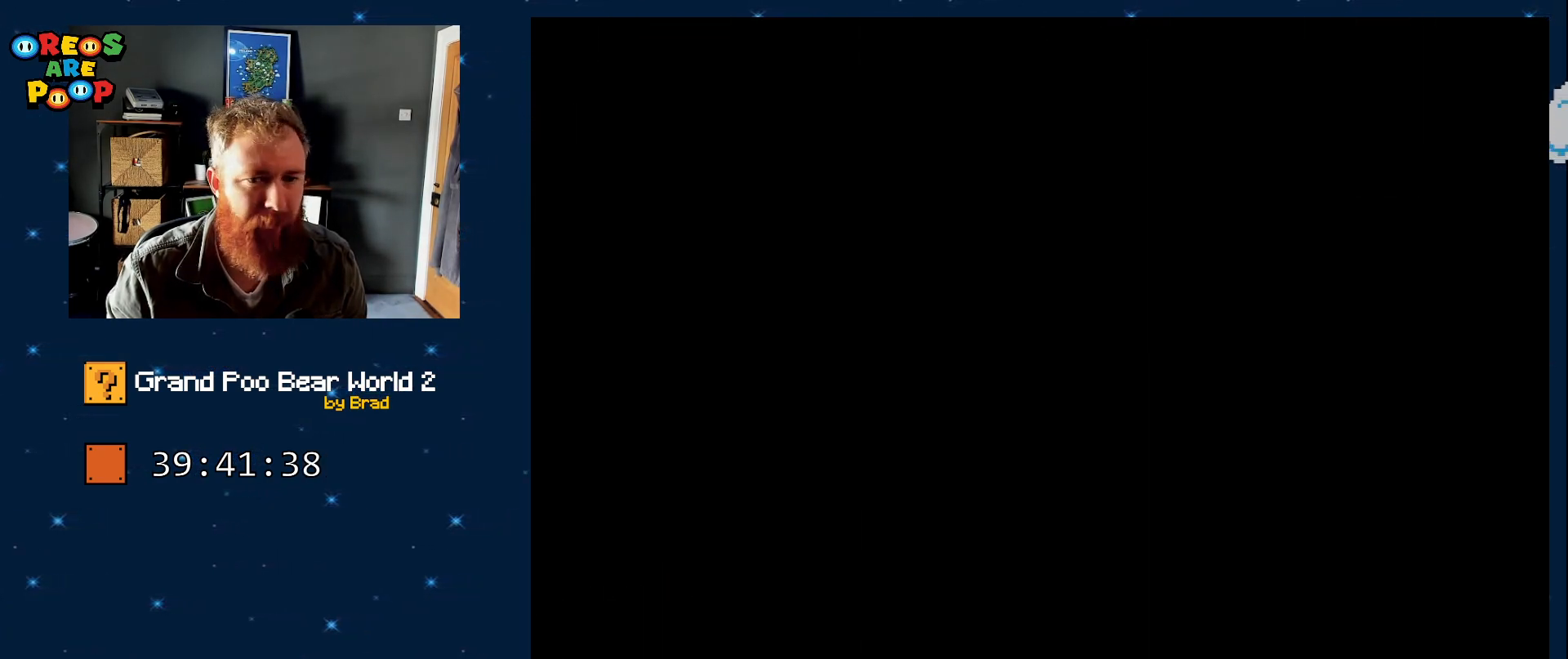
{"buttons": ["Y", "DPAD_LEFT"], "events": [[450, "DPAD_LEFT", "down"]]}
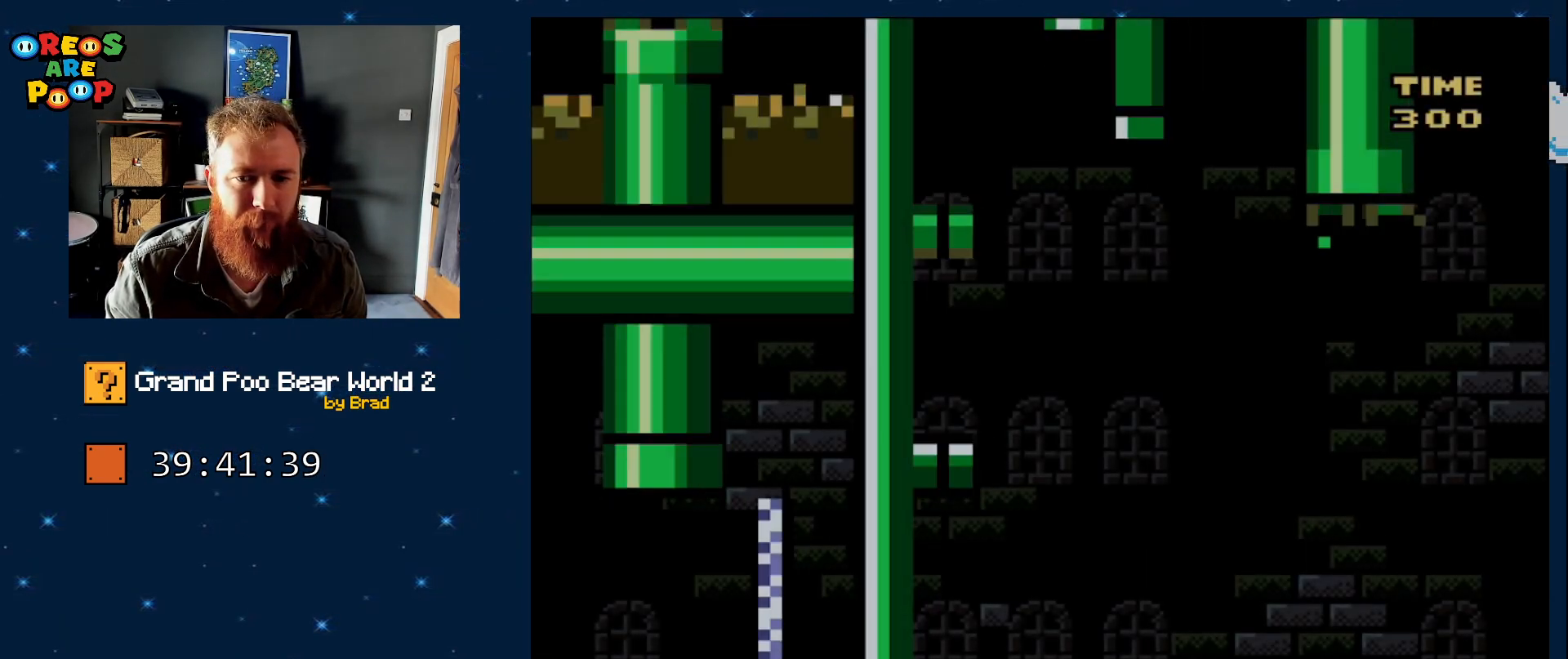
{"buttons": ["Y", "DPAD_LEFT"], "events": []}
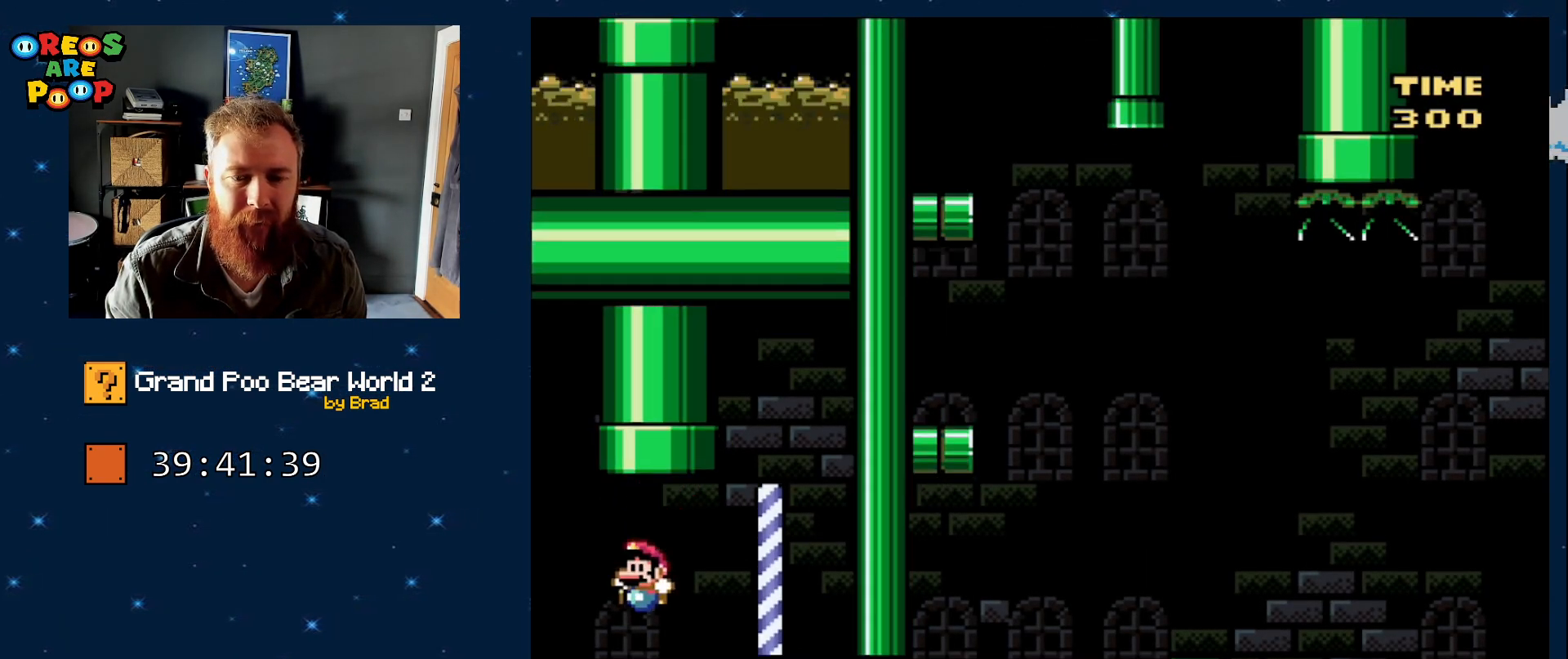
{"buttons": ["B", "Y", "DPAD_LEFT"], "events": [[250, "B", "down"]]}
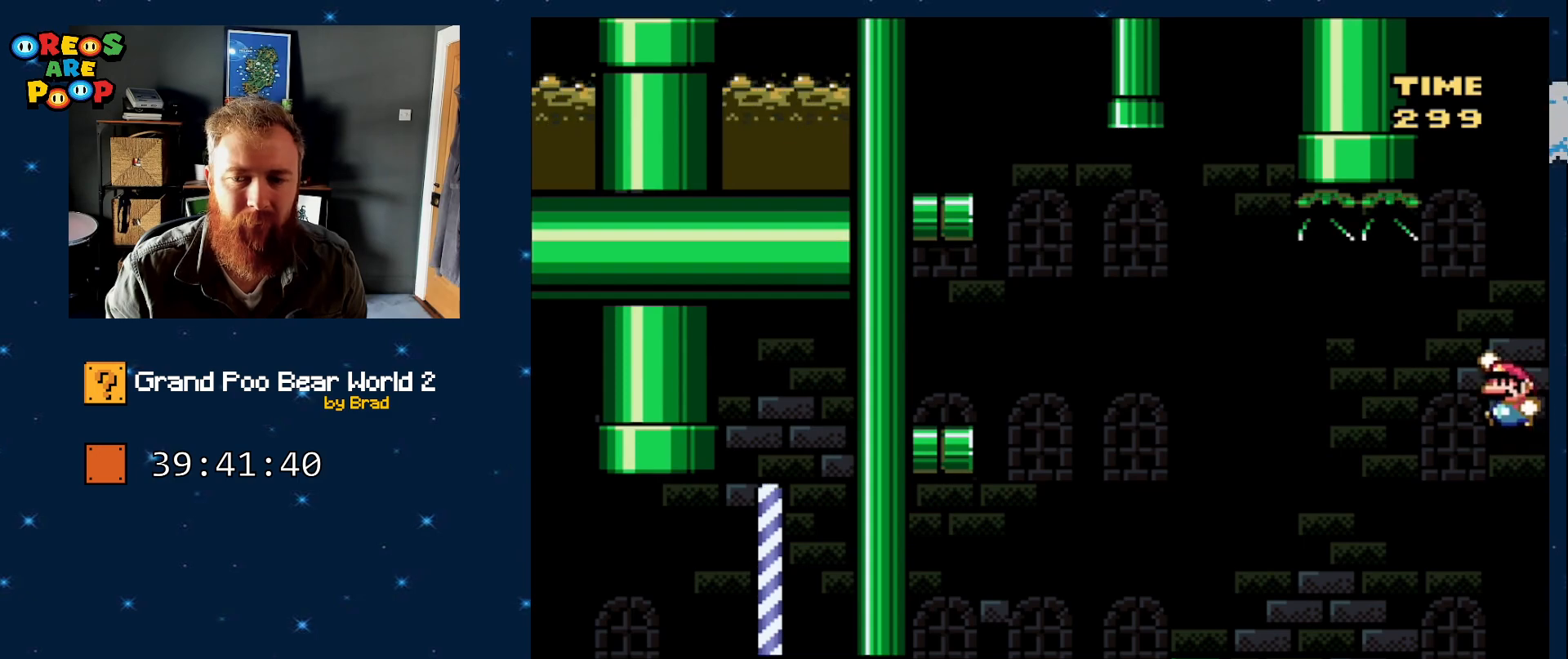
{"buttons": ["B", "Y", "DPAD_LEFT"], "events": []}
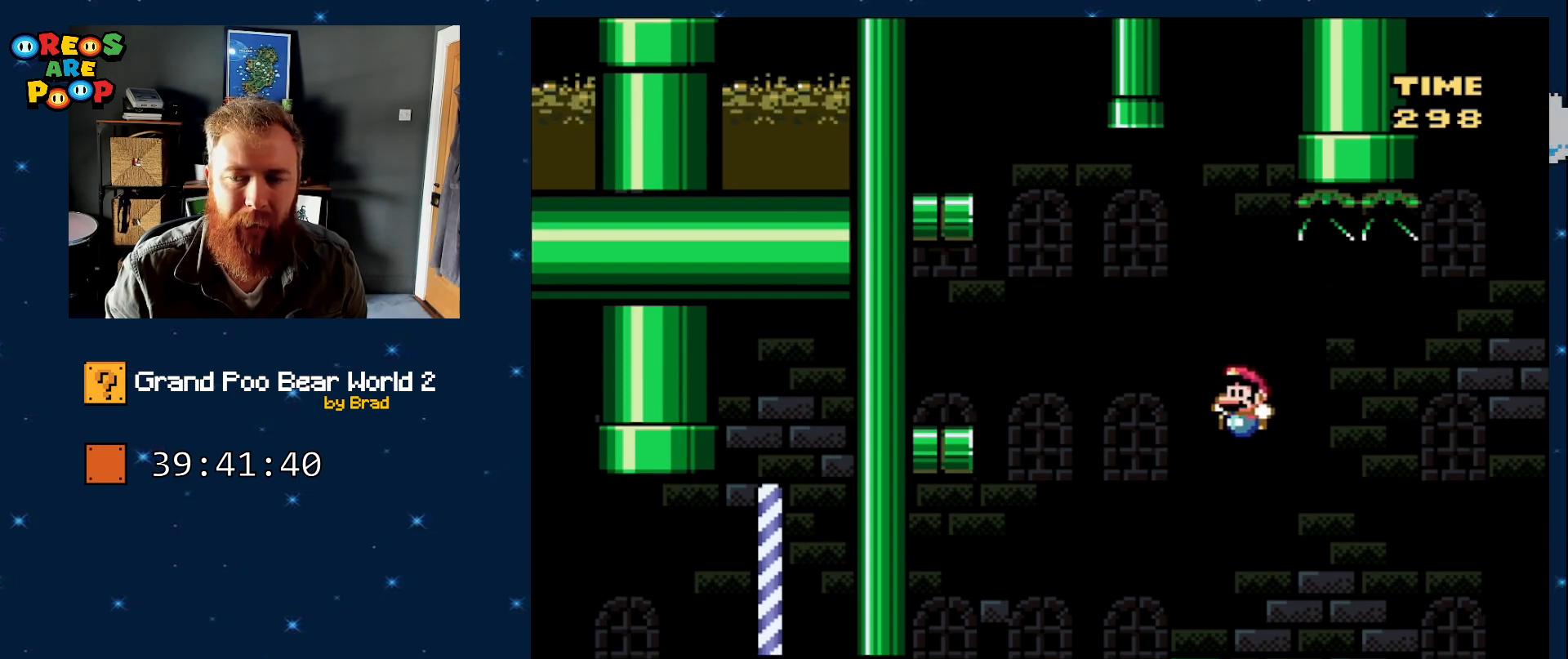
{"buttons": ["Y", "DPAD_RIGHT"], "events": [[200, "B", "up"], [383, "DPAD_LEFT", "up"], [433, "DPAD_RIGHT", "down"]]}
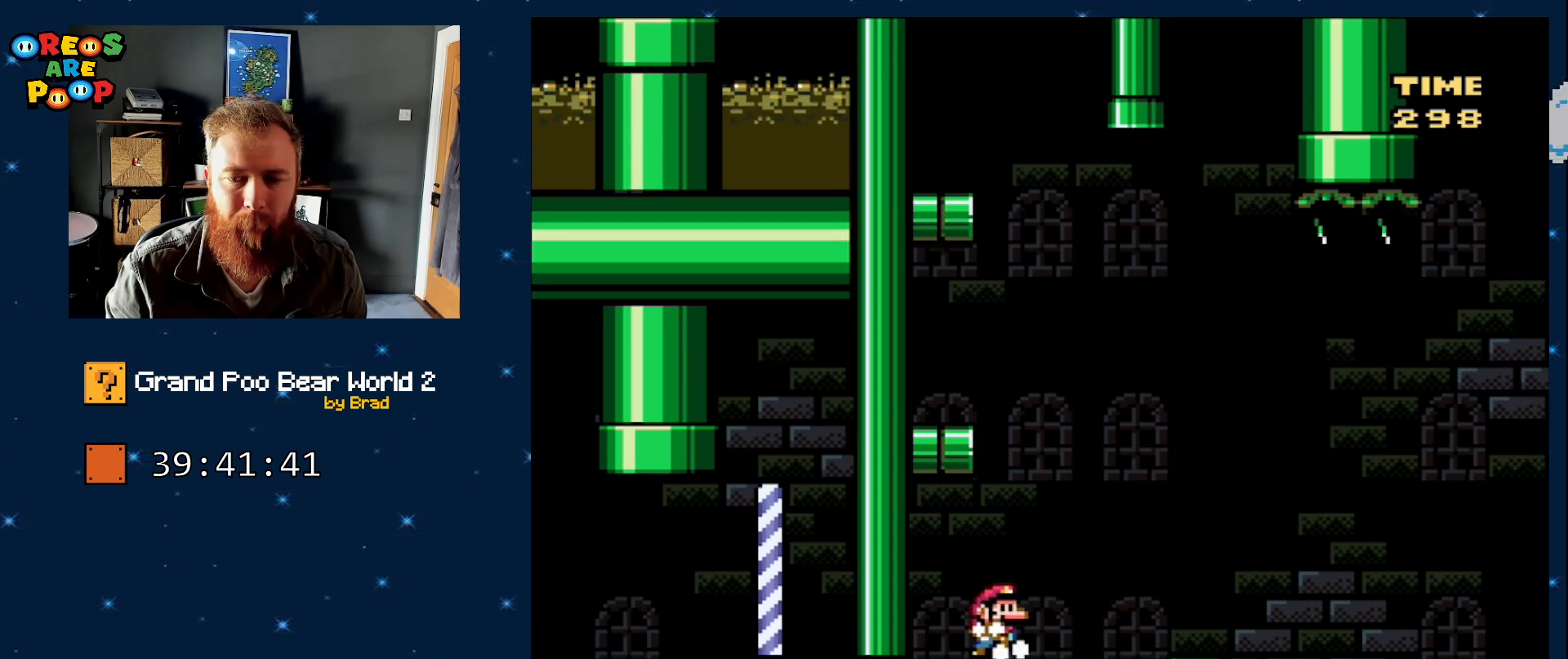
{"buttons": ["B", "Y", "DPAD_LEFT"], "events": [[283, "B", "down"], [283, "DPAD_RIGHT", "up"], [333, "DPAD_LEFT", "down"]]}
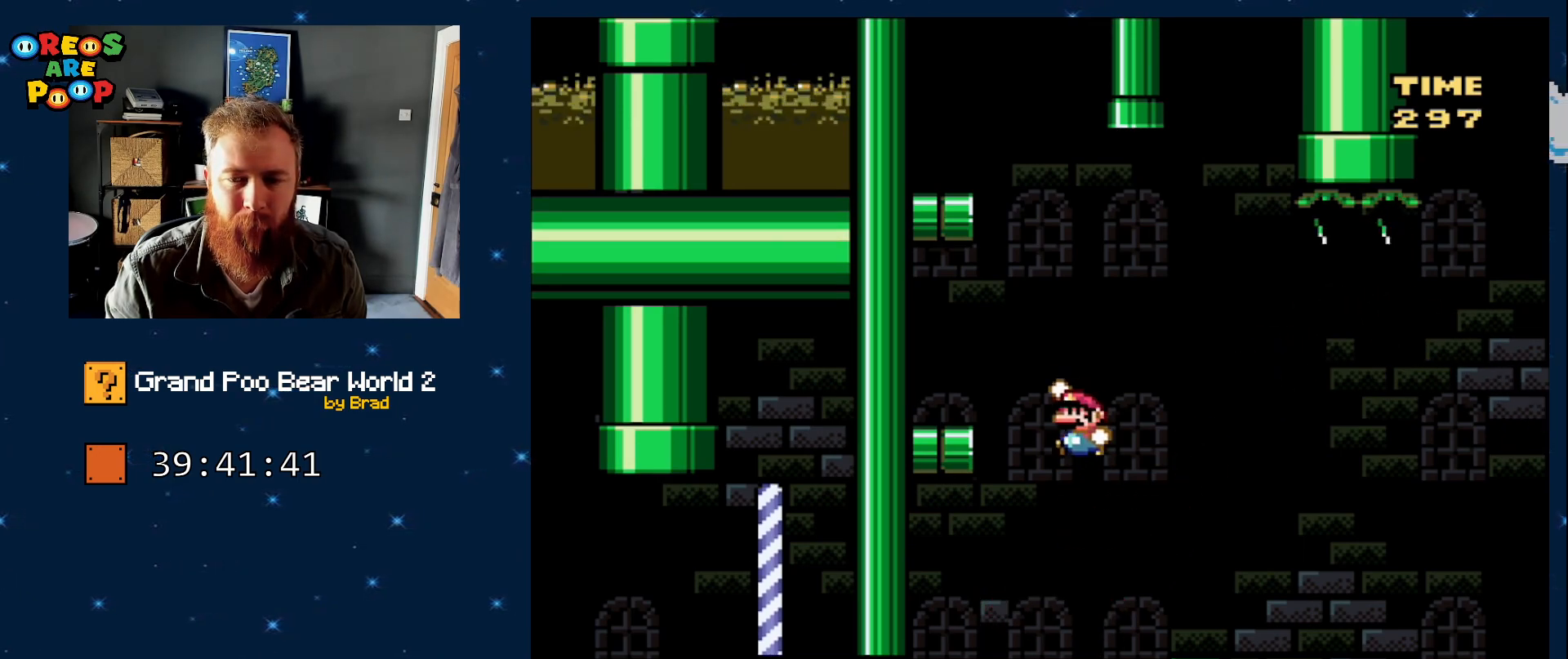
{"buttons": ["Y", "DPAD_RIGHT"], "events": [[417, "B", "up"], [417, "DPAD_LEFT", "up"], [450, "DPAD_RIGHT", "down"]]}
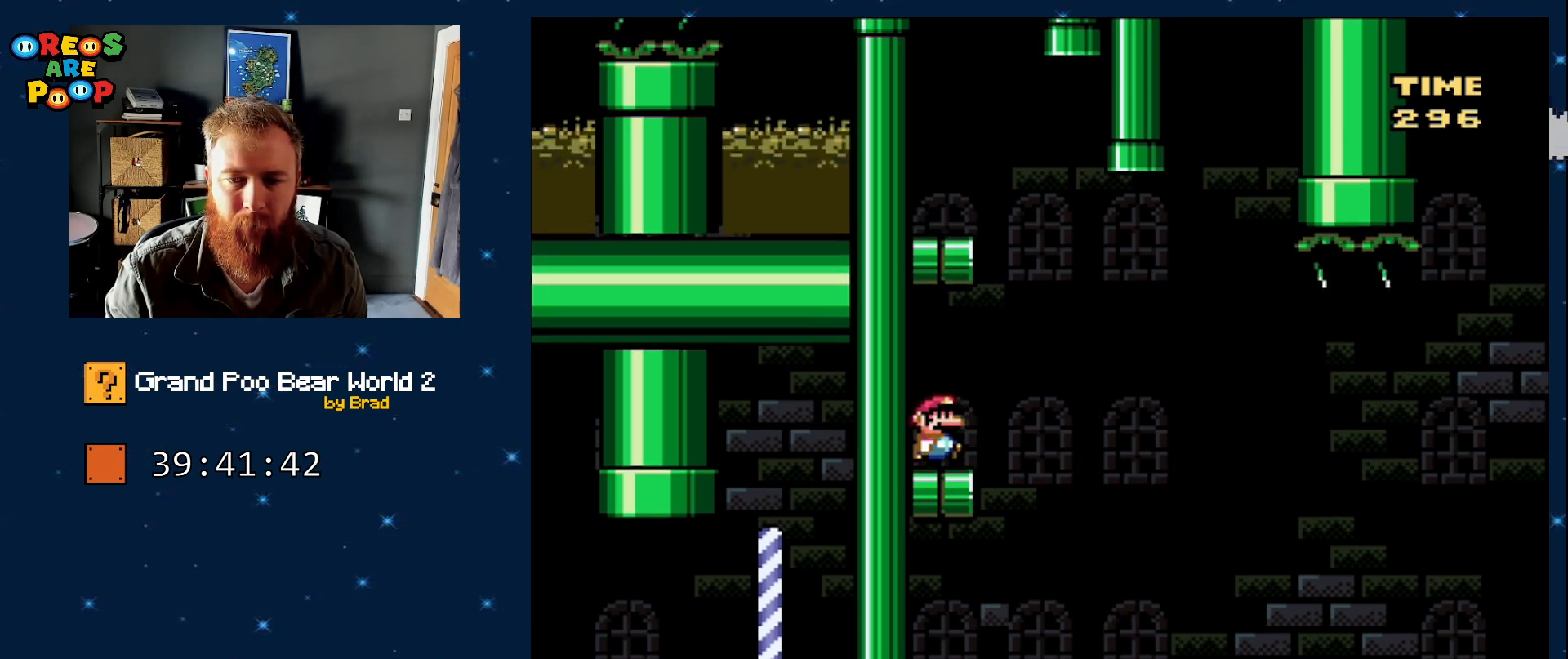
{"buttons": ["B", "Y", "DPAD_LEFT"], "events": [[167, "B", "down"], [167, "DPAD_RIGHT", "up"], [233, "DPAD_LEFT", "down"]]}
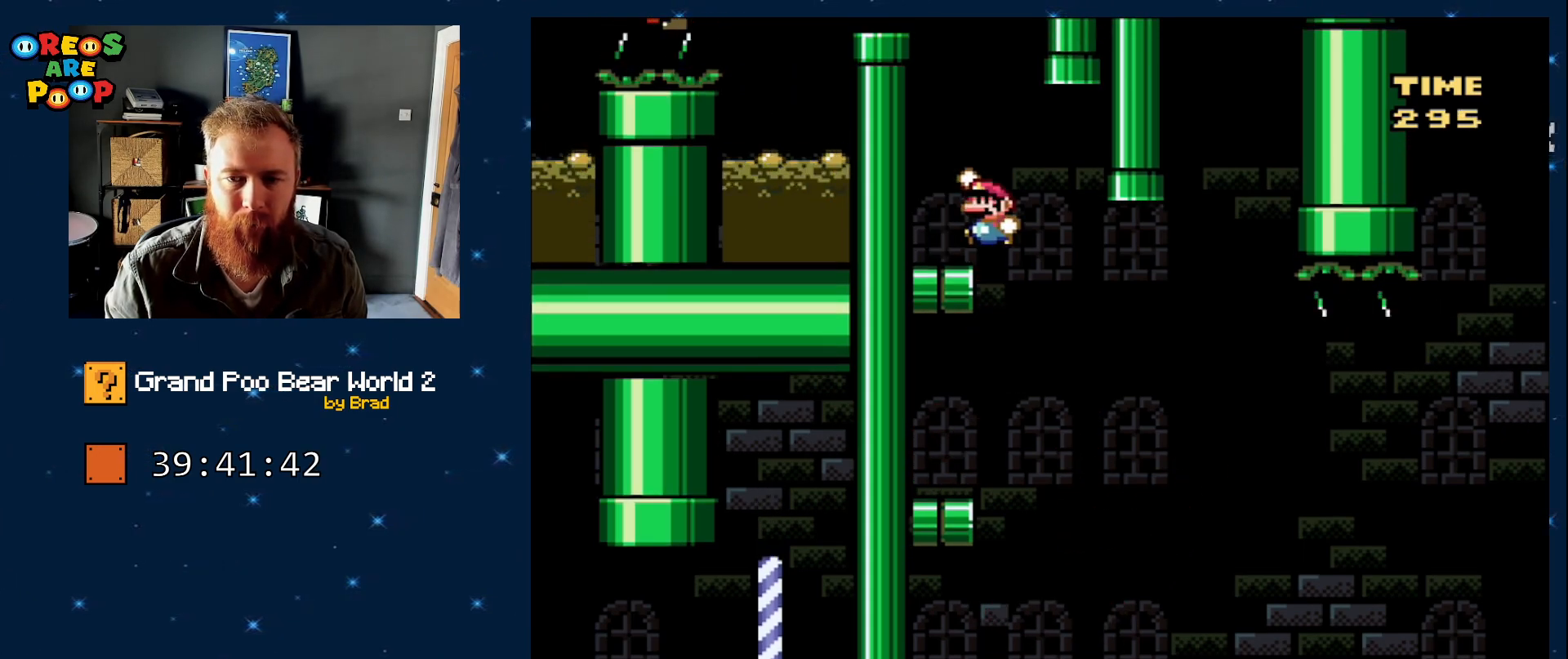
{"buttons": ["B", "Y", "DPAD_LEFT"], "events": [[133, "B", "up"], [383, "B", "down"]]}
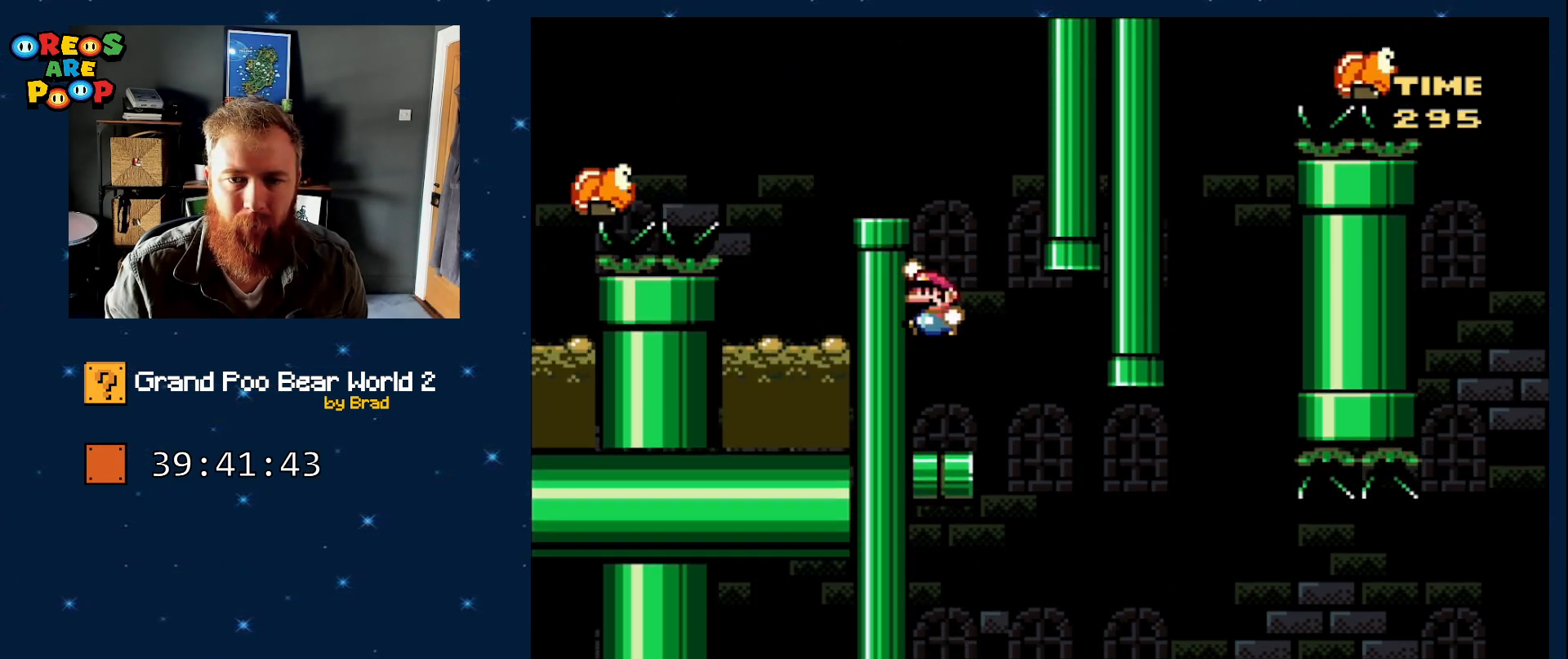
{"buttons": ["B", "Y", "DPAD_LEFT"], "events": [[267, "DPAD_LEFT", "up"], [300, "B", "up"], [417, "B", "down"], [417, "DPAD_LEFT", "down"]]}
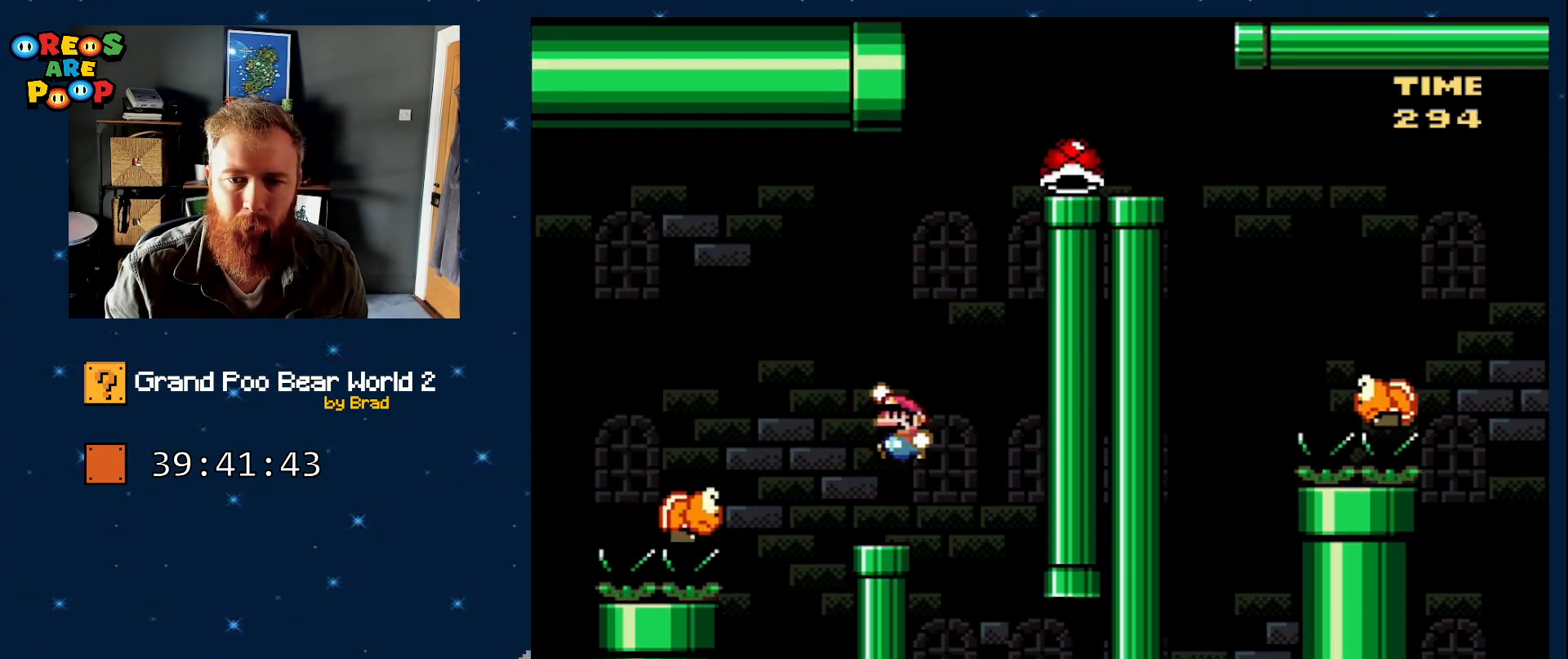
{"buttons": ["B", "Y", "DPAD_LEFT"], "events": [[33, "B", "up"], [33, "DPAD_LEFT", "up"], [100, "DPAD_LEFT", "down"], [283, "B", "down"]]}
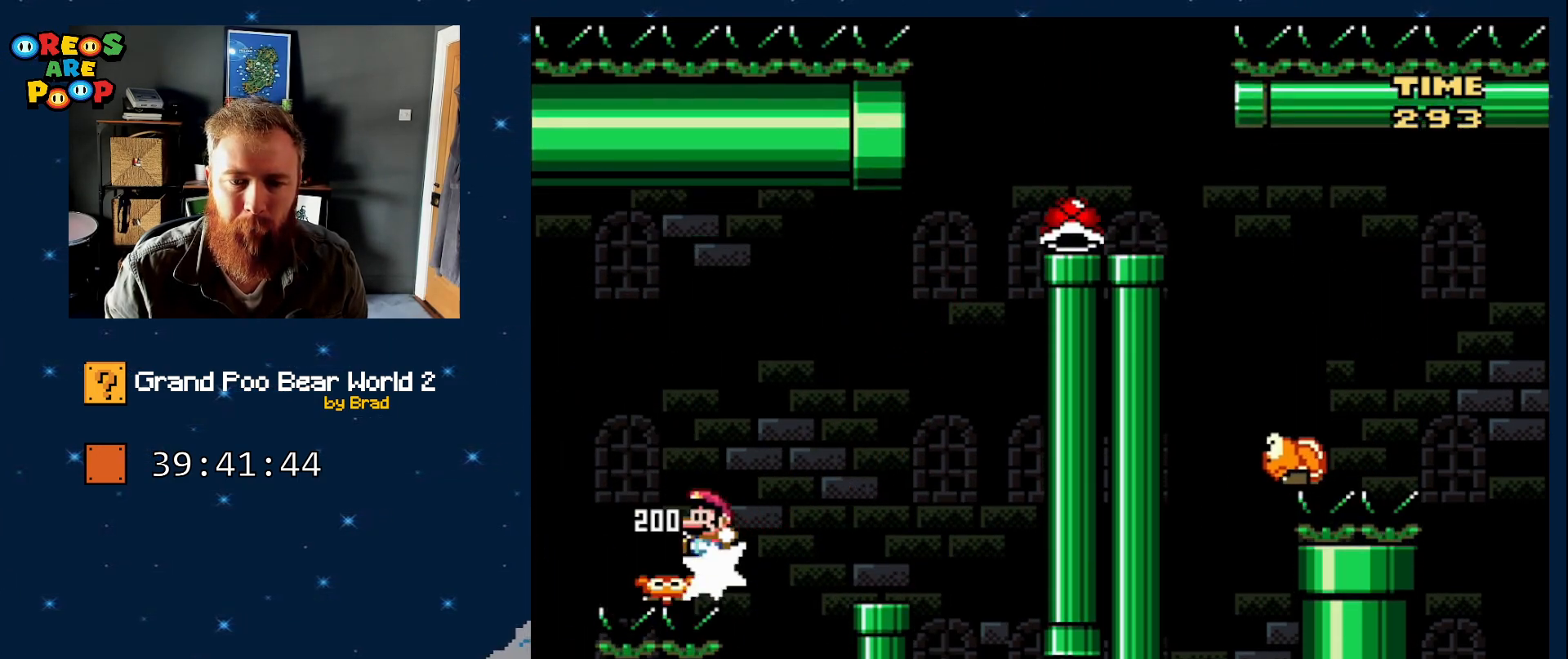
{"buttons": ["B", "Y", "DPAD_LEFT"], "events": []}
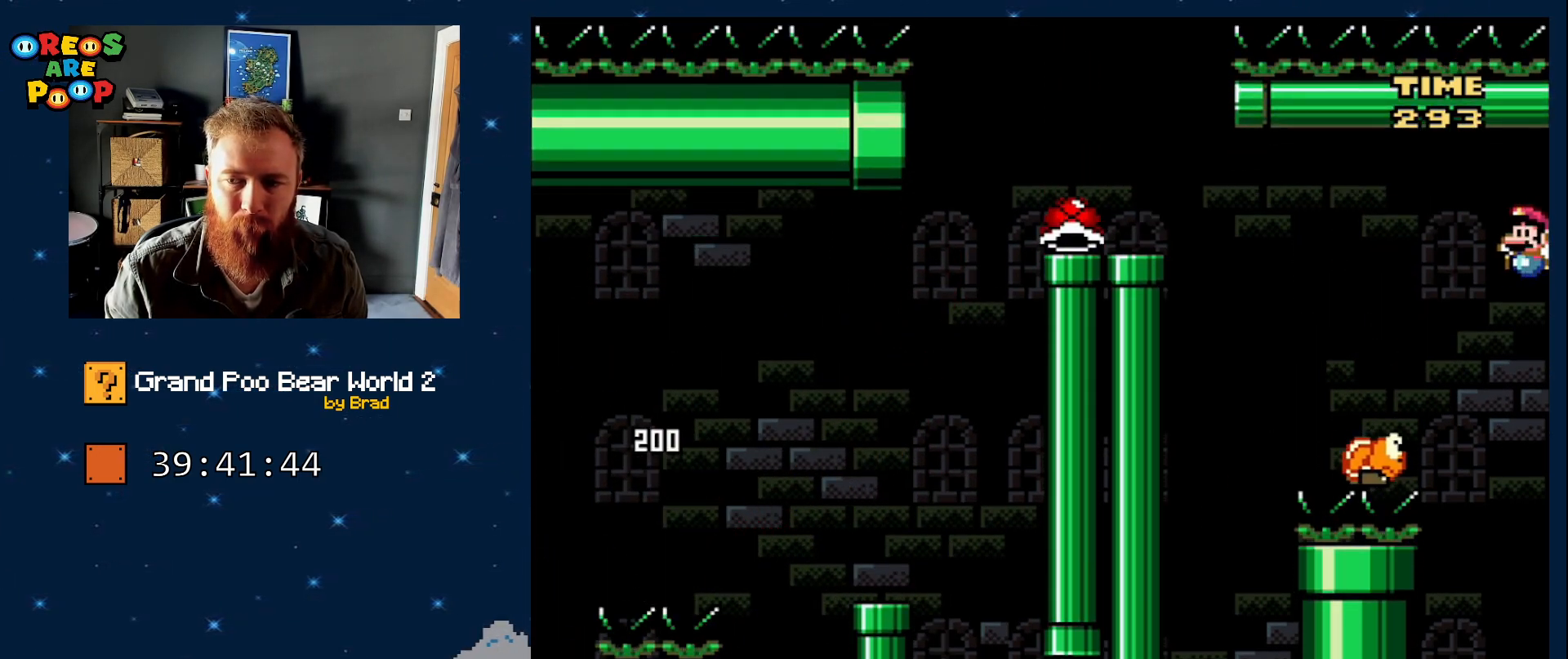
{"buttons": ["B", "Y"], "events": [[383, "DPAD_LEFT", "up"]]}
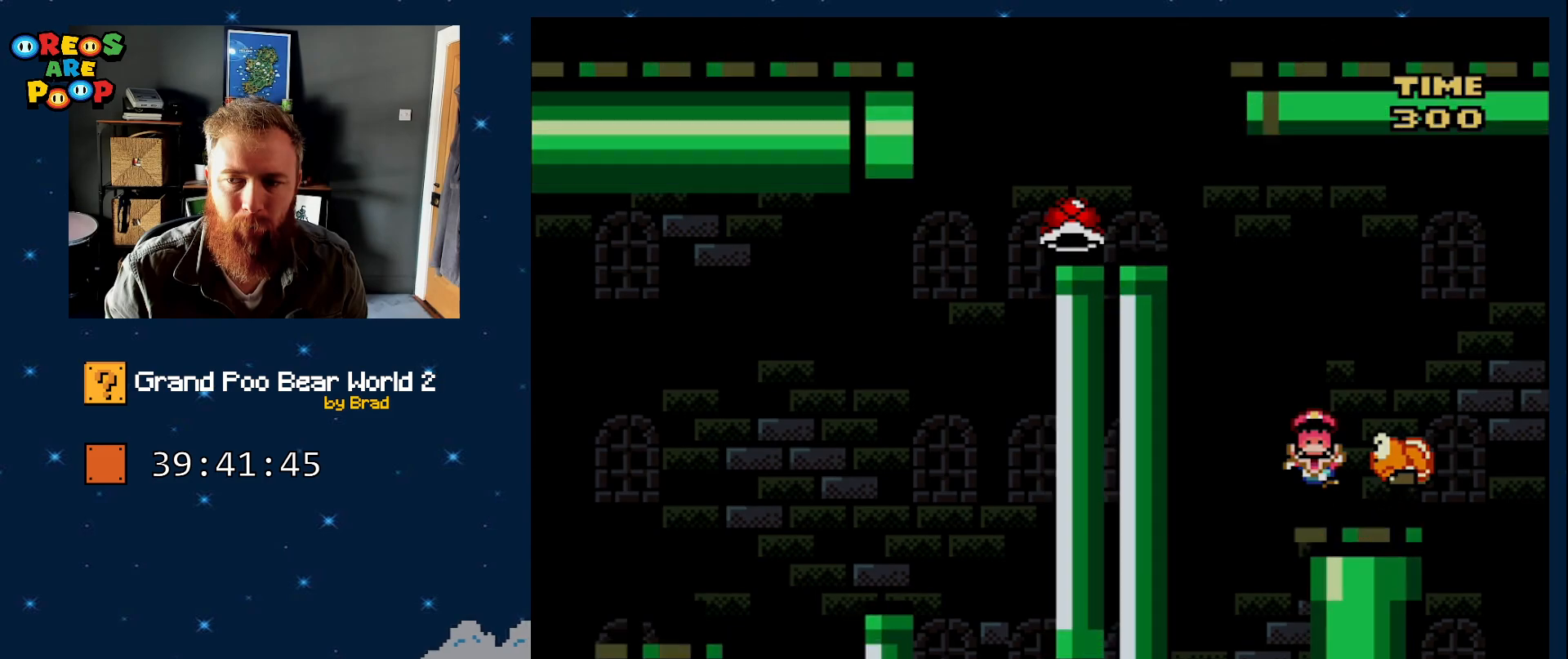
{"buttons": [], "events": [[267, "B", "up"], [267, "Y", "up"]]}
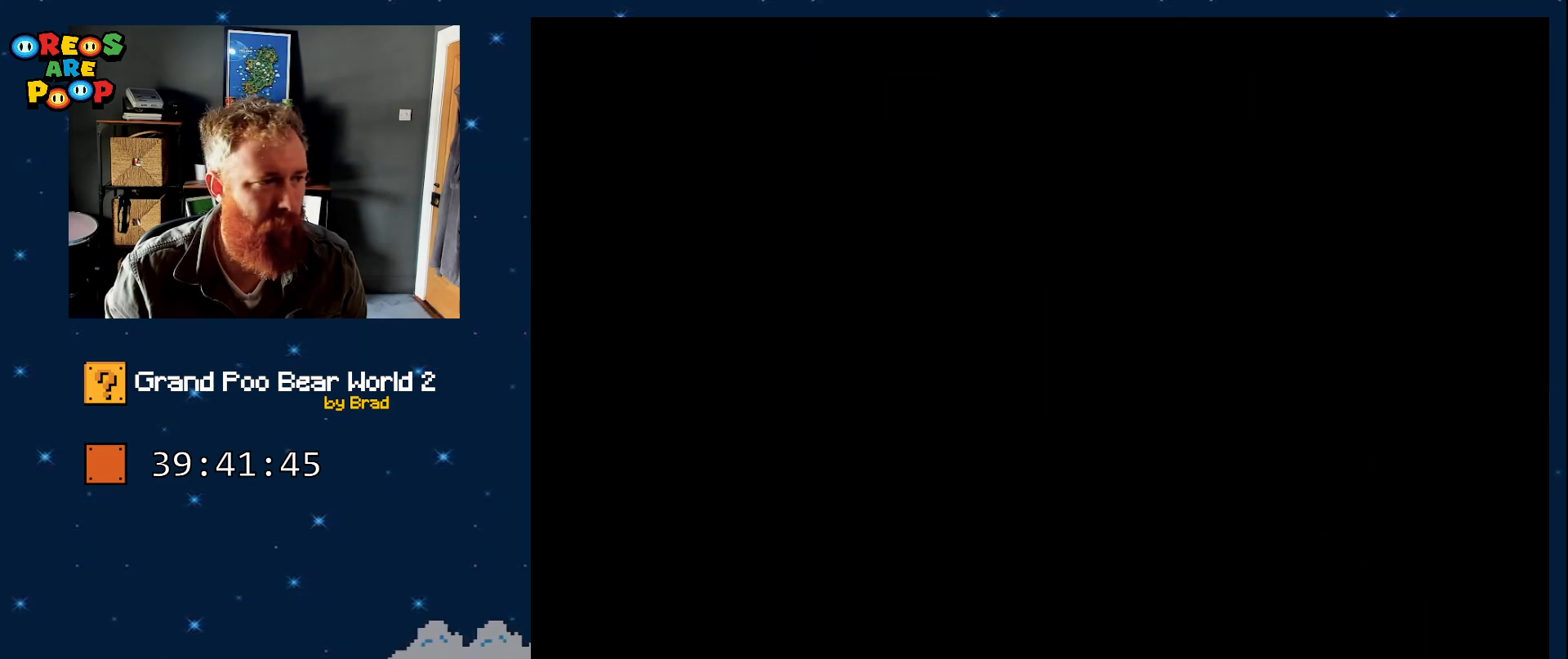
{"buttons": [], "events": [[17, "A", "down"], [50, "A", "up"], [233, "A", "down"], [317, "A", "up"]]}
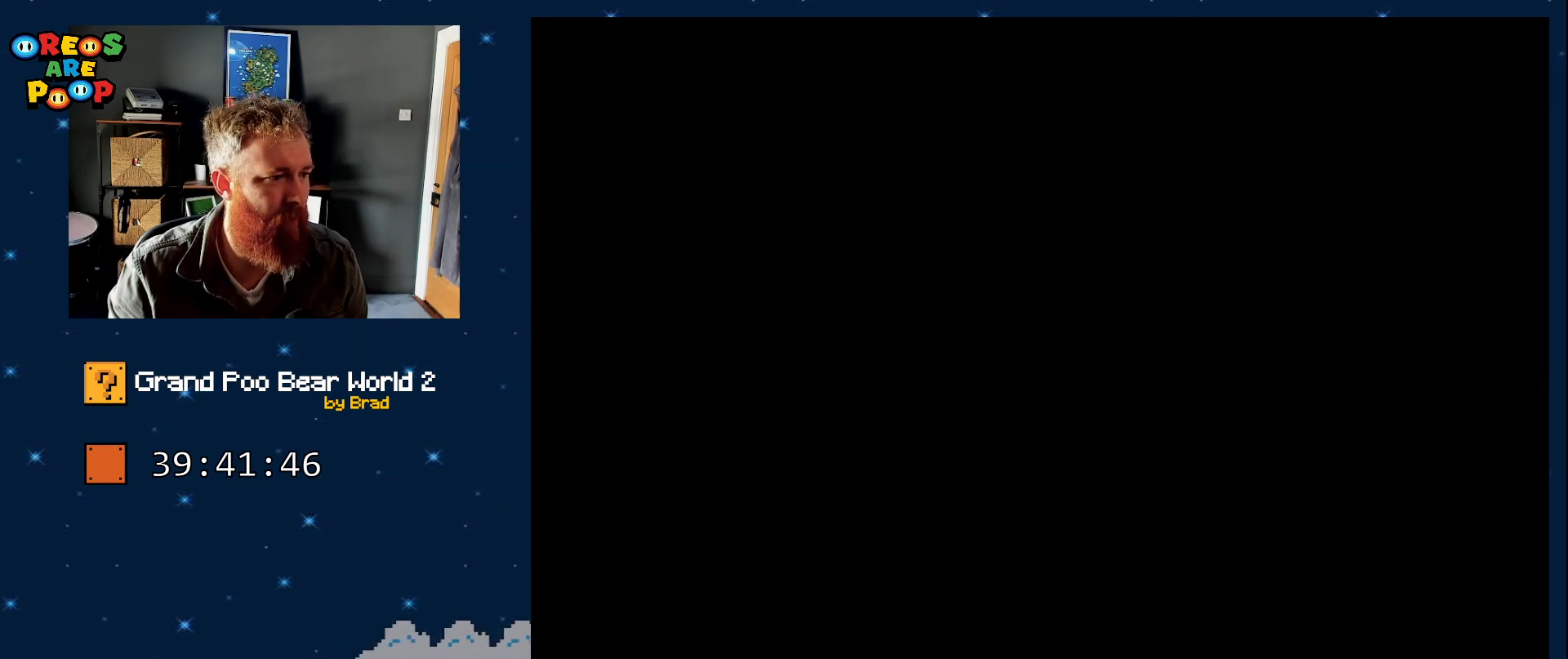
{"buttons": [], "events": []}
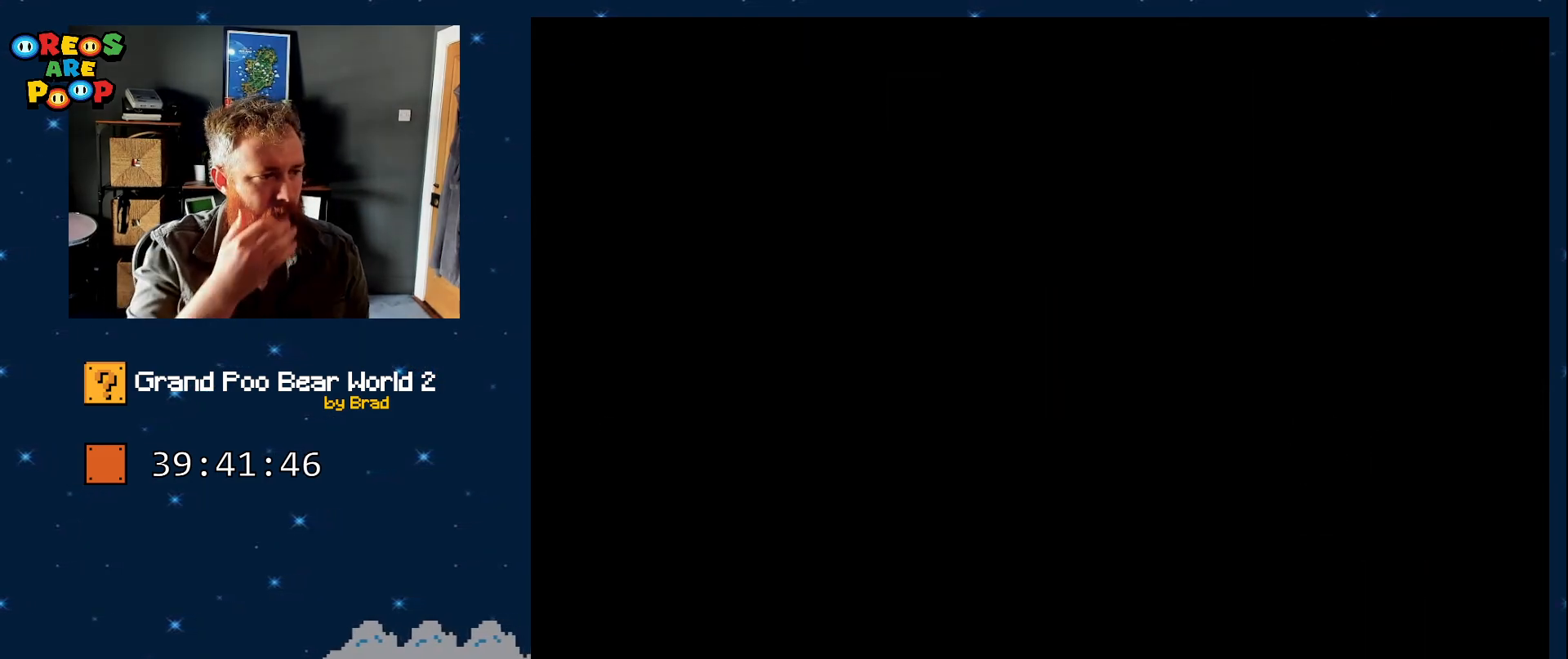
{"buttons": [], "events": []}
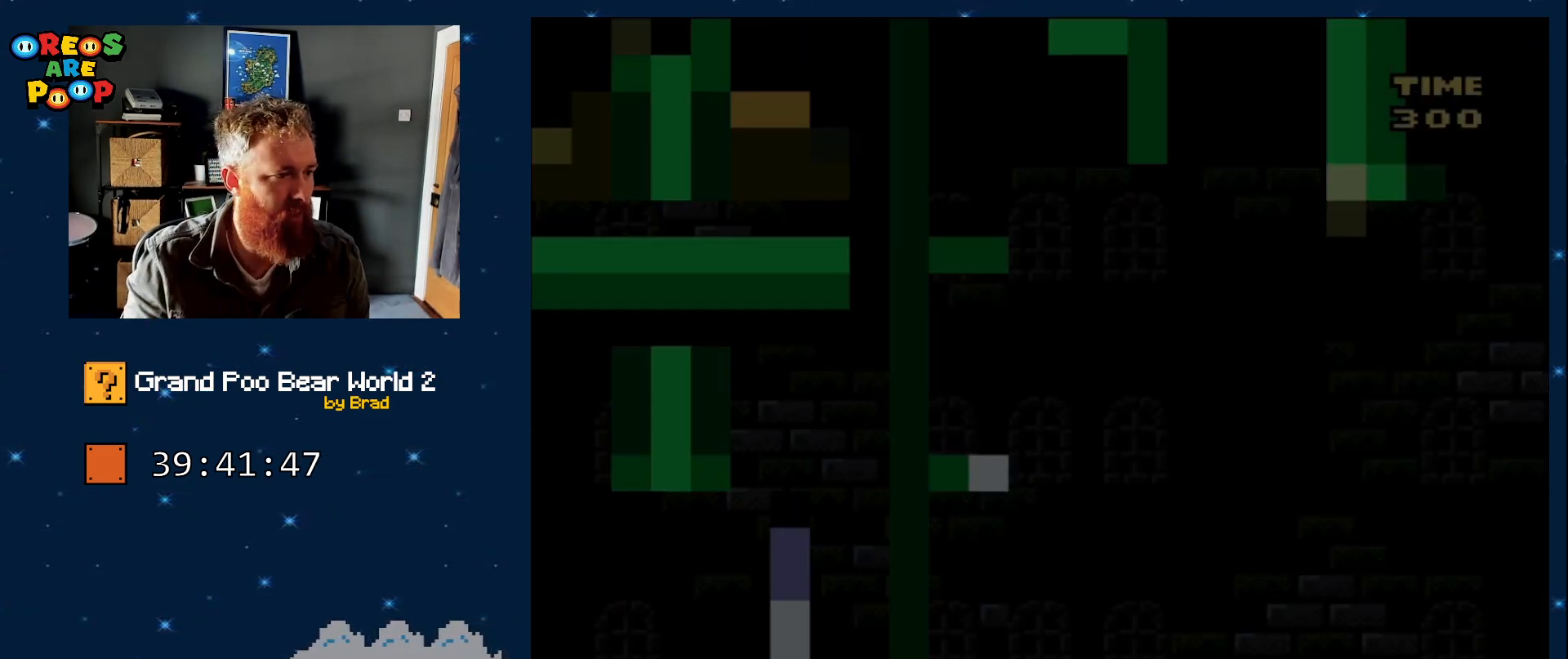
{"buttons": [], "events": []}